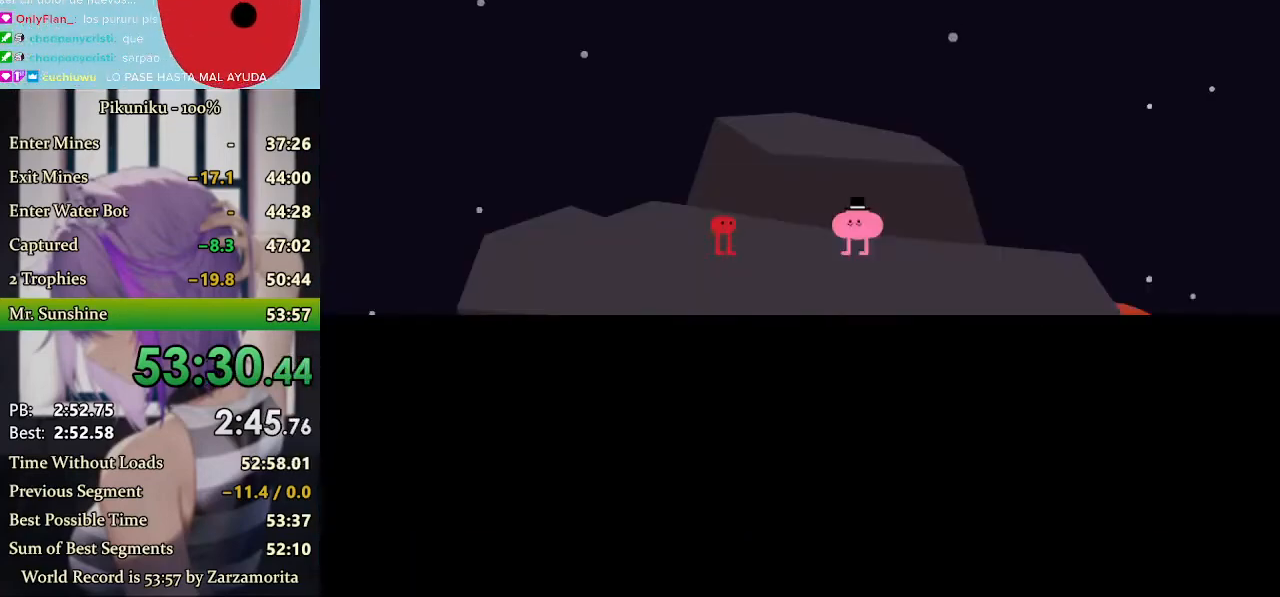
Gameplay with keyboard; each line is a JSON object with the keys held at the frame after it. "events" lists presses ("down") and releases ("up") of "down", "h", "i", "left", "return", "right", "up", "x" and "z" between this image and that frame as [ms after this image, input, new state], when the widget could be followed in between. No other keys are recorded. Mouse input is not recorded. Not read: c.
{"keys": ["z"], "events": [[33, "z", "up"], [67, "z", "down"], [100, "z", "up"], [133, "z", "down"], [167, "z", "up"], [200, "z", "down"], [267, "z", "up"], [300, "z", "down"], [333, "z", "up"], [367, "z", "down"], [400, "z", "up"], [433, "z", "down"]]}
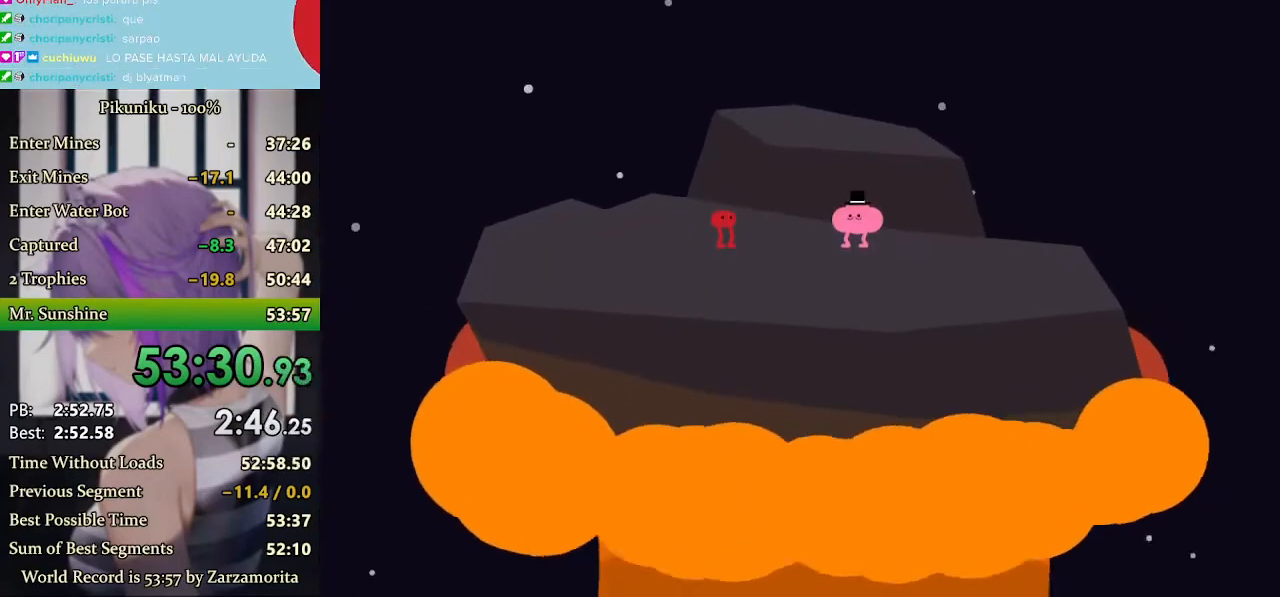
{"keys": ["z"], "events": [[33, "z", "up"], [67, "z", "down"], [167, "z", "up"], [200, "z", "down"], [333, "z", "up"], [367, "z", "down"], [400, "z", "up"], [433, "z", "down"]]}
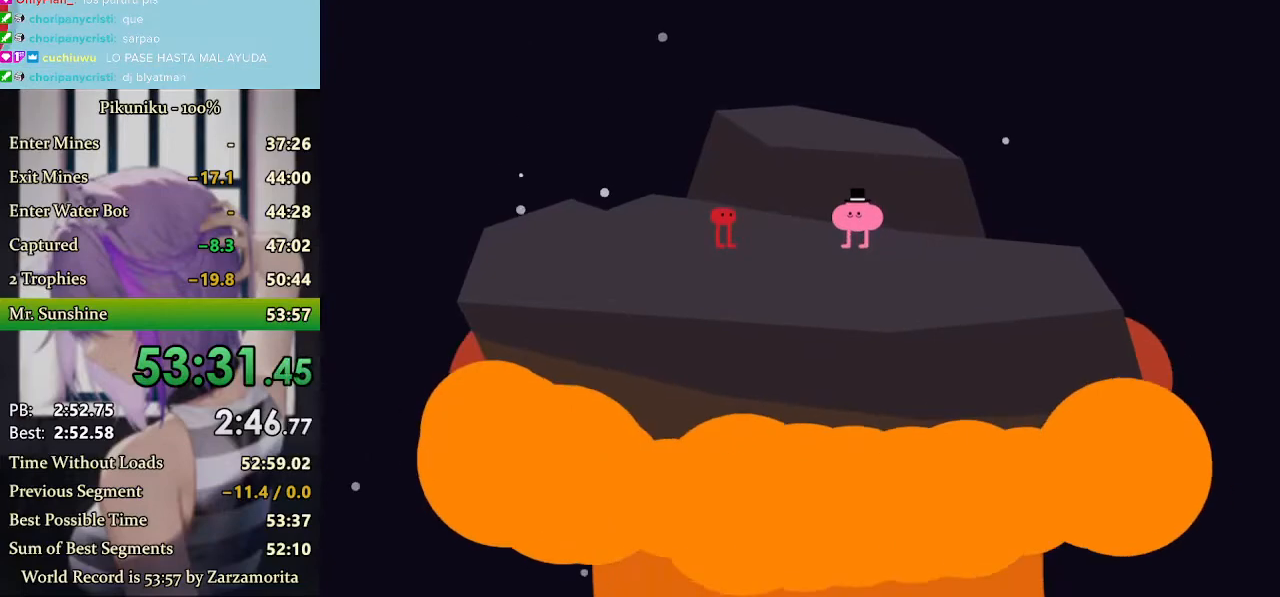
{"keys": [], "events": [[33, "z", "up"], [67, "z", "down"], [100, "z", "up"], [133, "z", "down"], [167, "z", "up"], [200, "z", "down"], [233, "z", "up"], [267, "z", "down"], [300, "z", "up"], [333, "z", "down"], [367, "z", "up"], [400, "z", "down"], [433, "z", "up"], [467, "z", "down"], [500, "z", "up"]]}
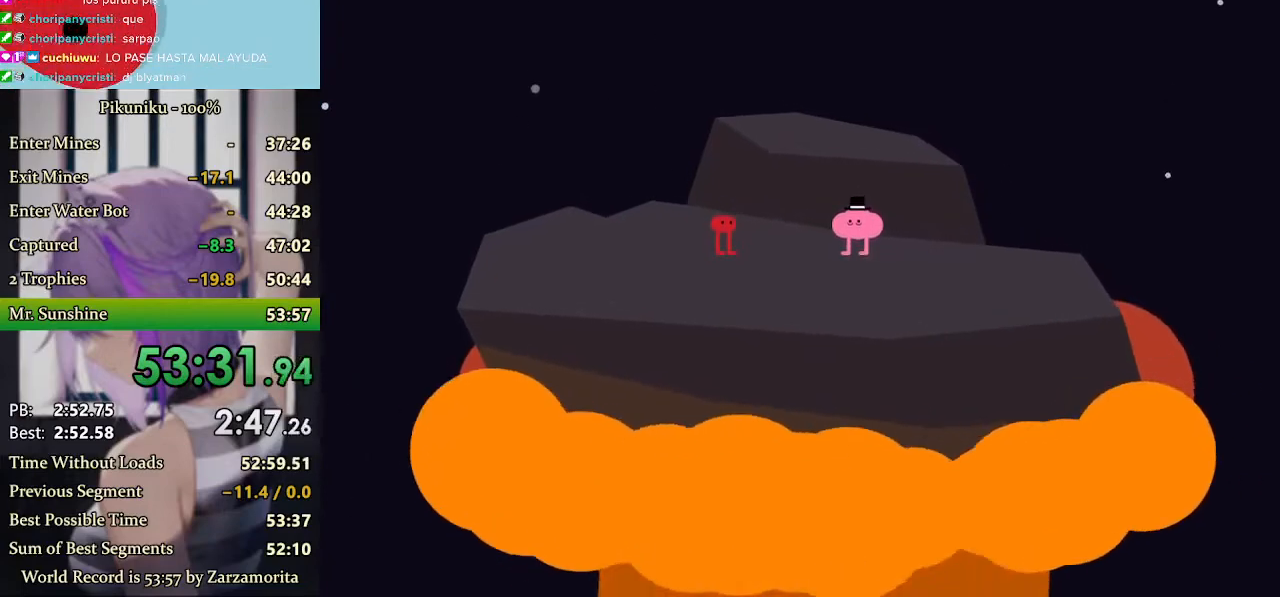
{"keys": ["z"], "events": [[33, "z", "down"], [67, "z", "up"], [133, "return", "down"], [133, "z", "down"], [200, "z", "up"], [233, "return", "up"], [233, "z", "down"], [333, "z", "up"], [400, "z", "down"], [467, "z", "up"], [500, "z", "down"]]}
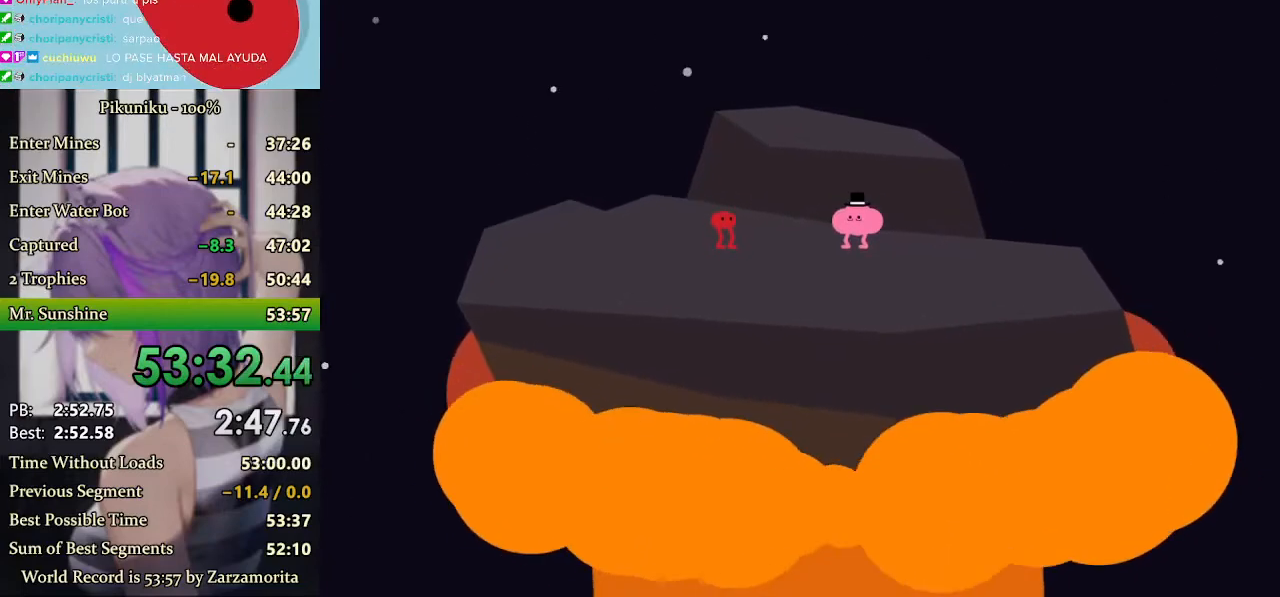
{"keys": ["z"], "events": [[167, "z", "up"], [233, "z", "down"], [400, "z", "up"], [433, "z", "down"]]}
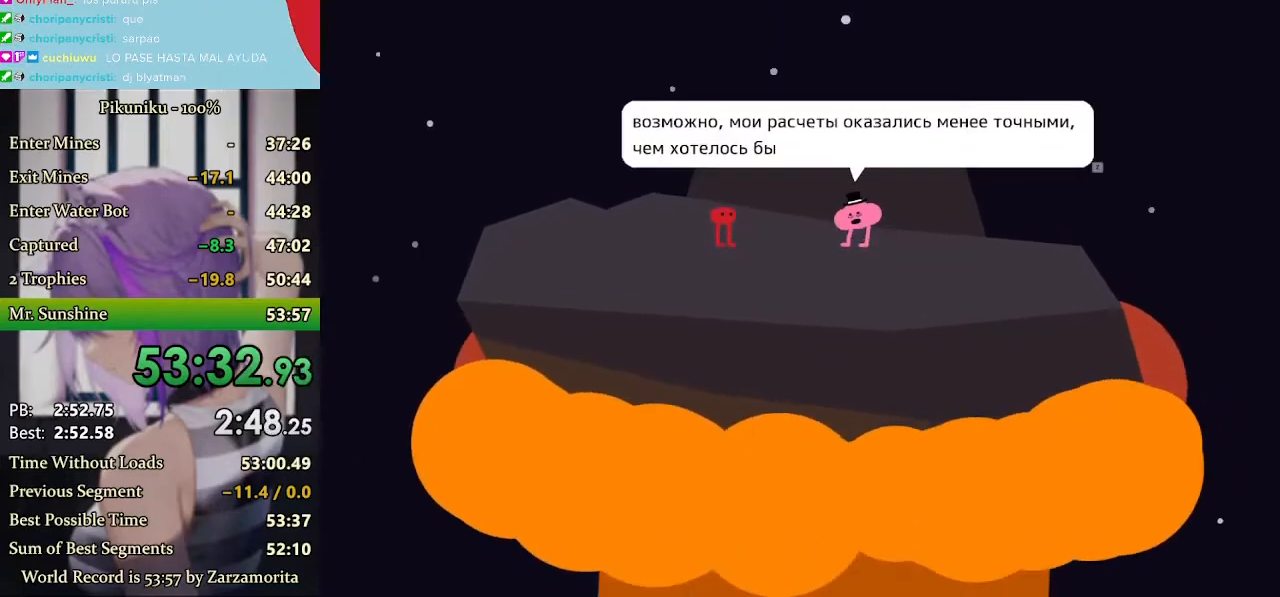
{"keys": ["z"], "events": [[33, "z", "up"], [67, "z", "down"], [333, "z", "up"], [367, "z", "down"], [433, "z", "up"], [467, "z", "down"]]}
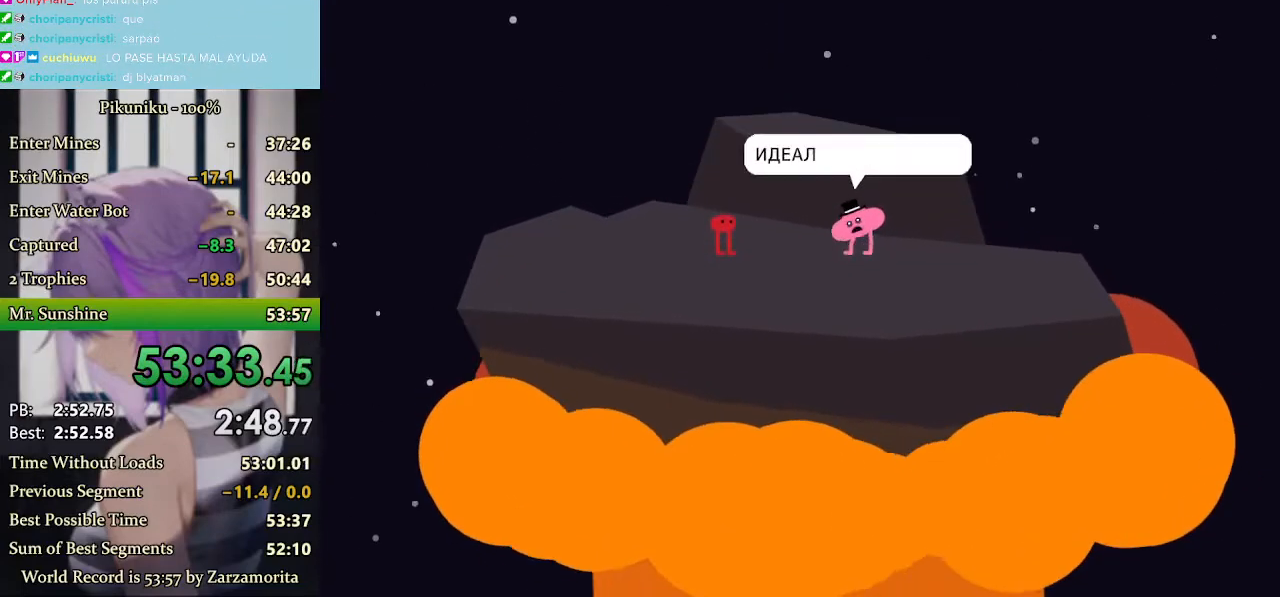
{"keys": ["right"], "events": [[67, "right", "down"], [67, "z", "up"], [100, "z", "down"], [200, "z", "up"]]}
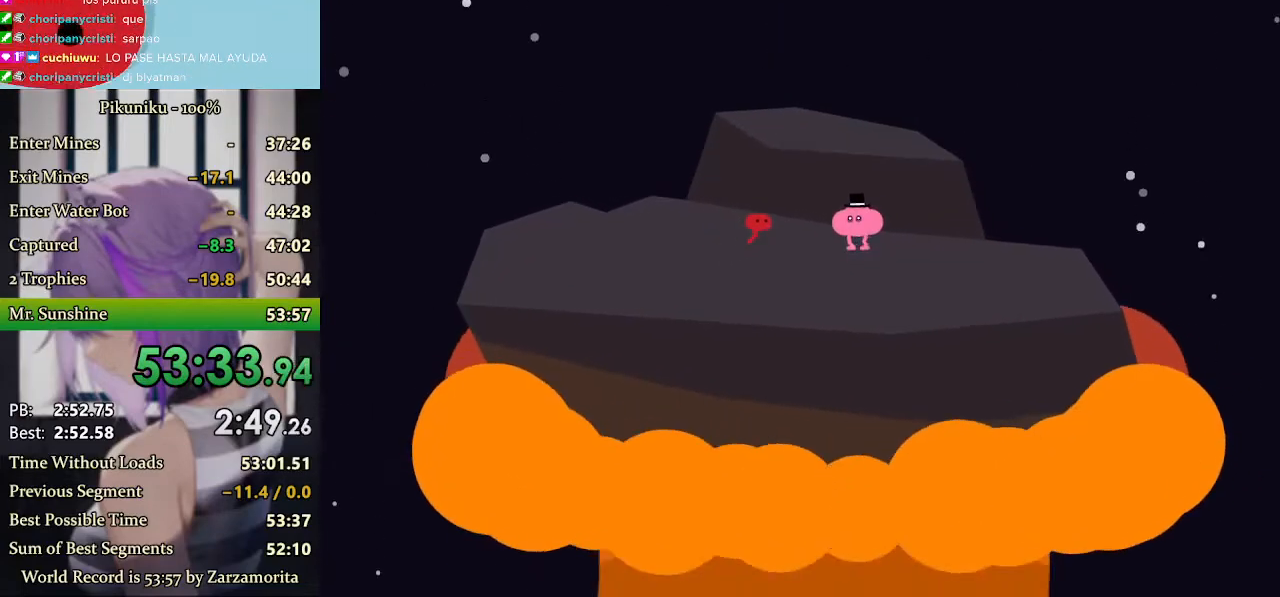
{"keys": [], "events": [[100, "right", "up"], [200, "return", "down"], [300, "return", "up"]]}
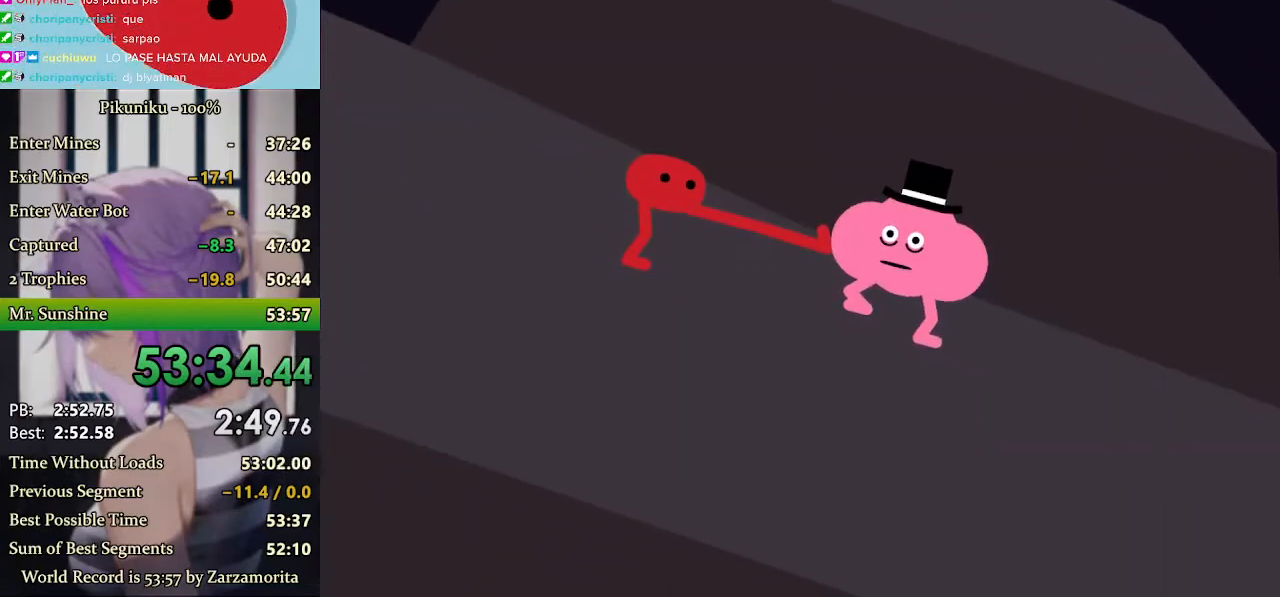
{"keys": [], "events": []}
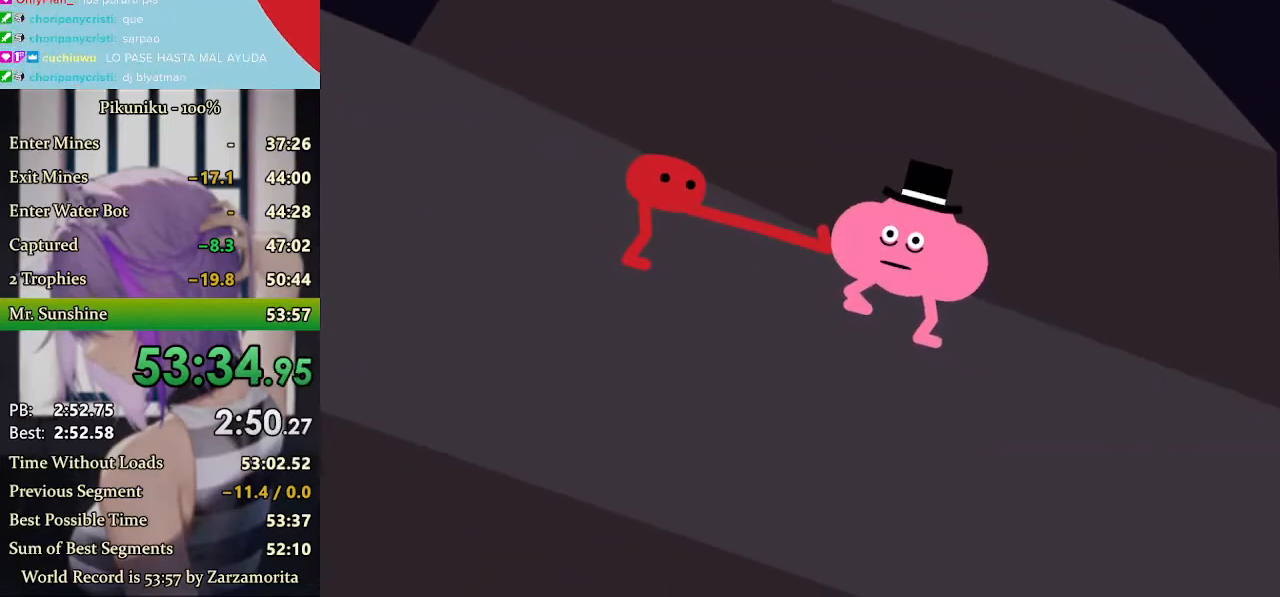
{"keys": [], "events": []}
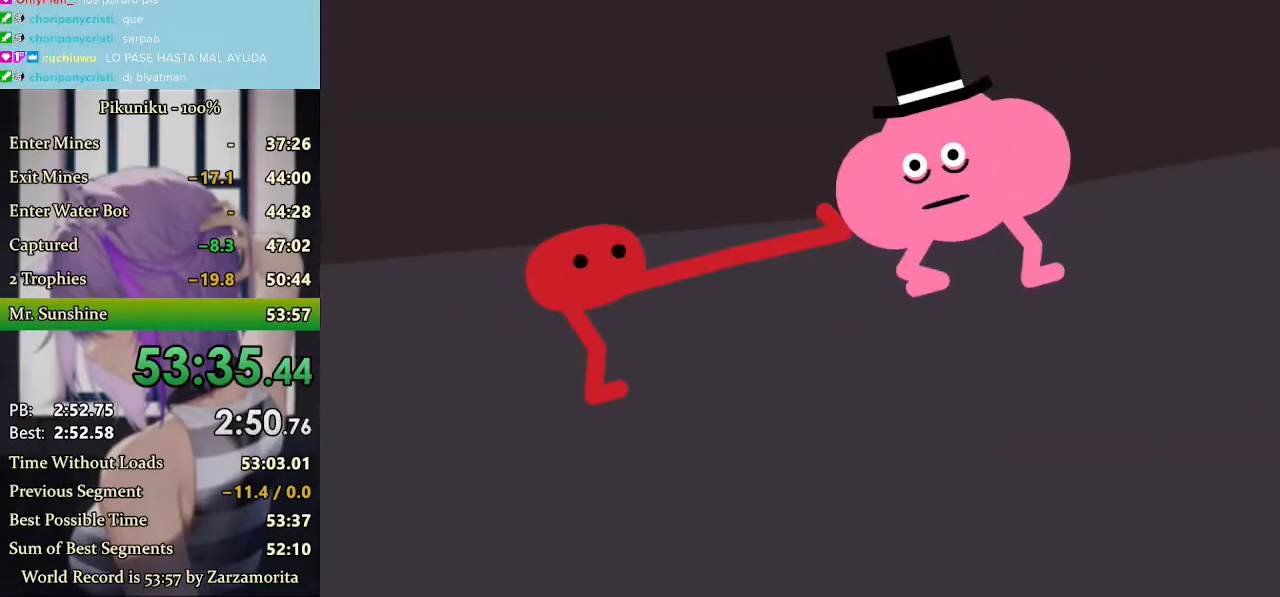
{"keys": [], "events": []}
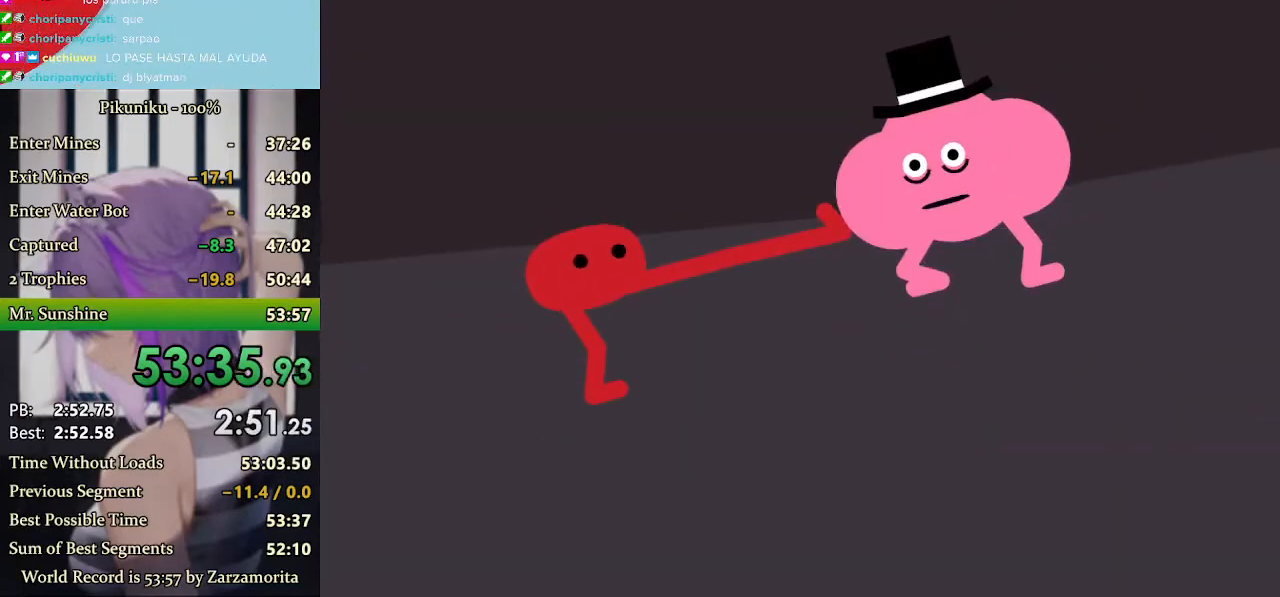
{"keys": [], "events": [[267, "return", "down"], [333, "return", "up"]]}
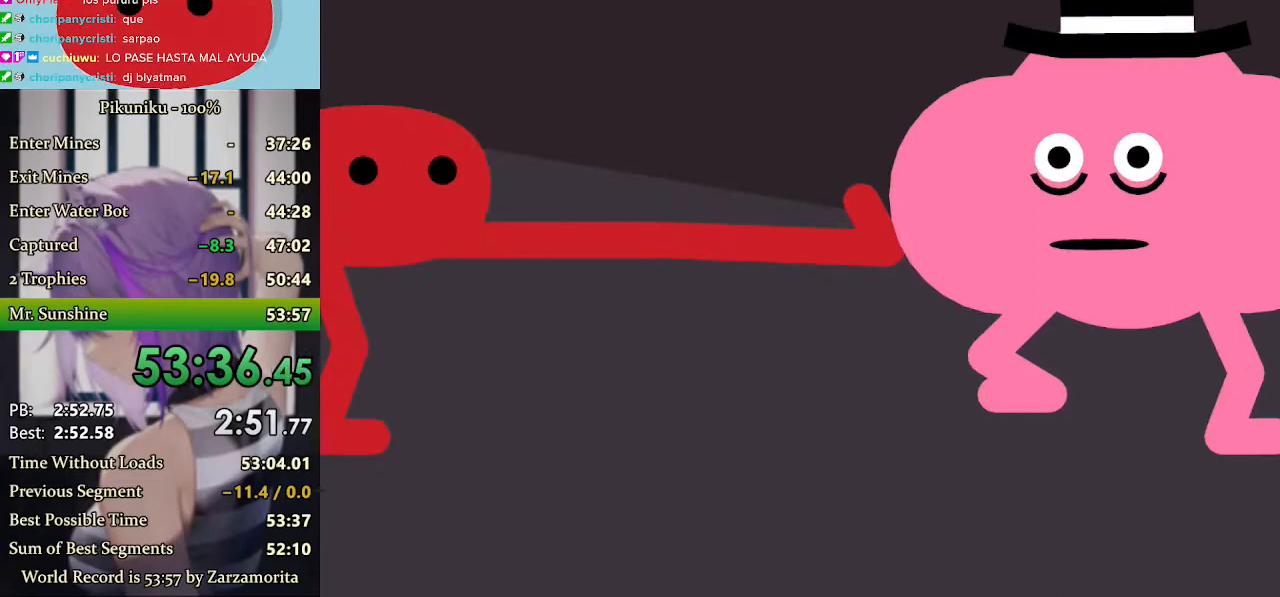
{"keys": [], "events": []}
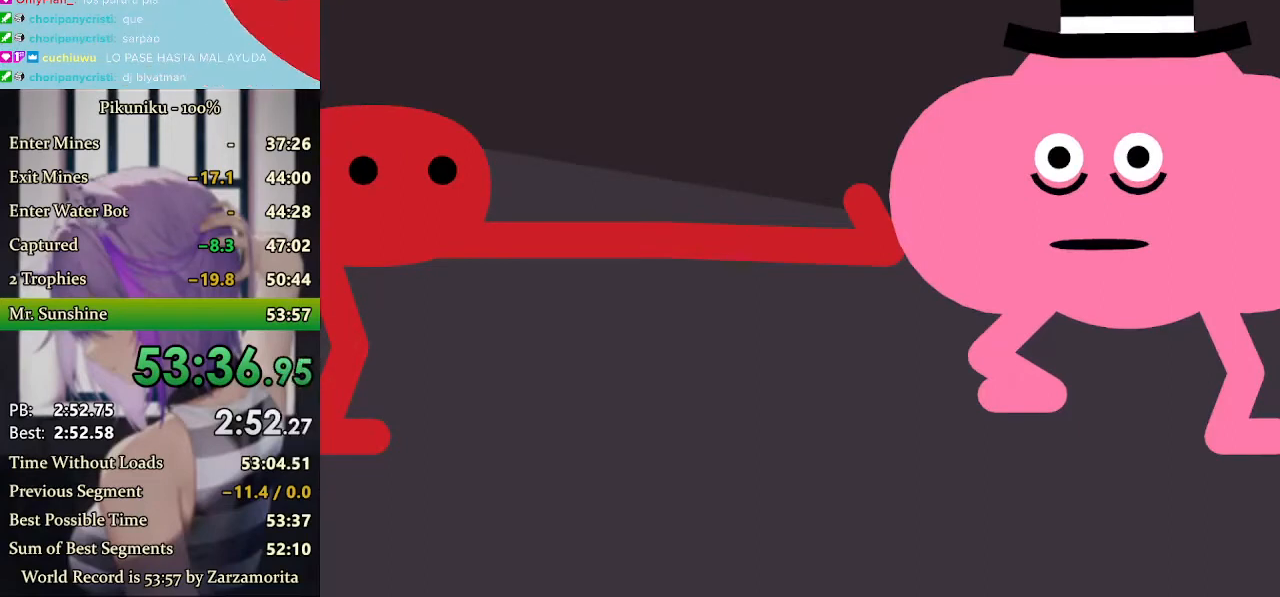
{"keys": [], "events": []}
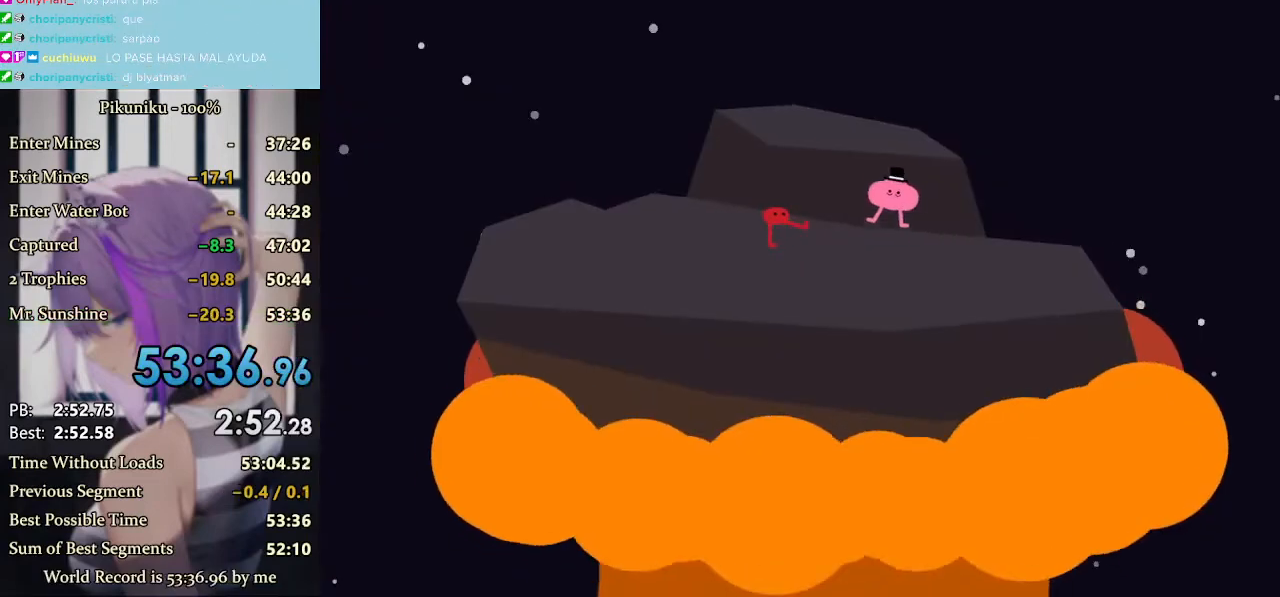
{"keys": [], "events": []}
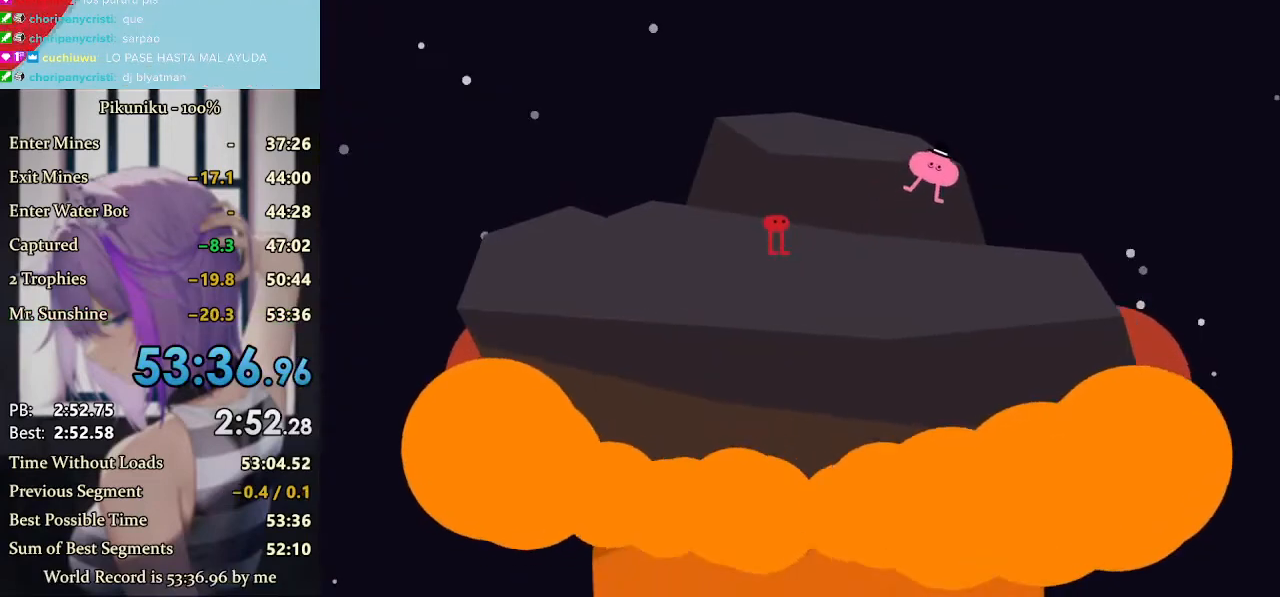
{"keys": [], "events": [[333, "return", "down"], [467, "return", "up"]]}
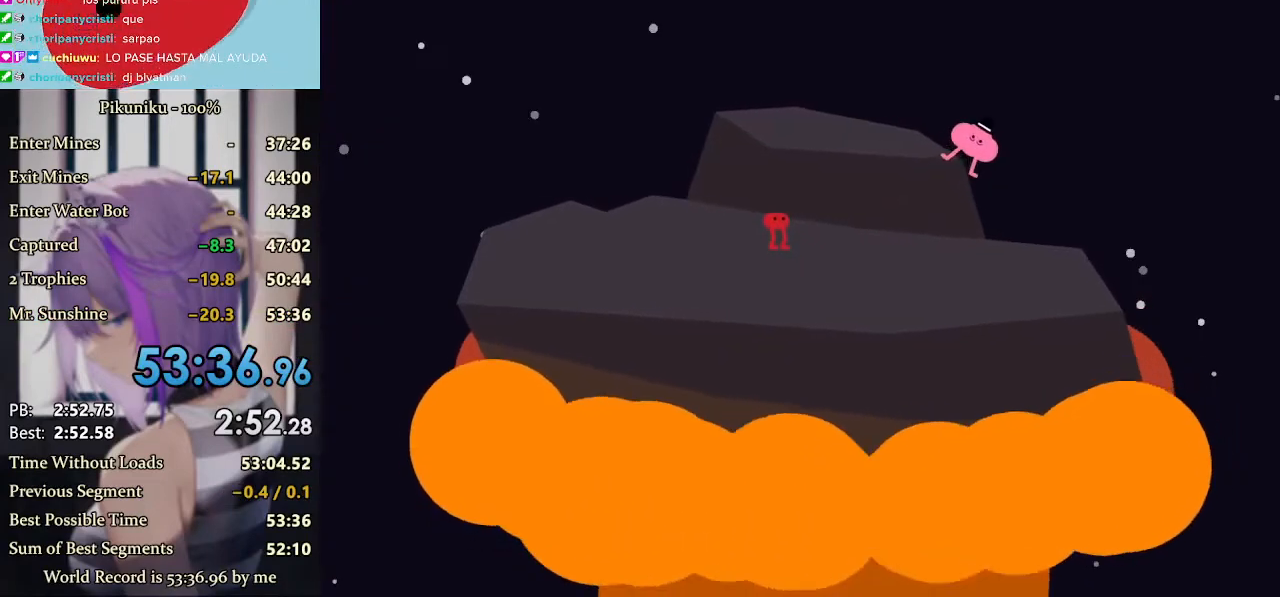
{"keys": [], "events": []}
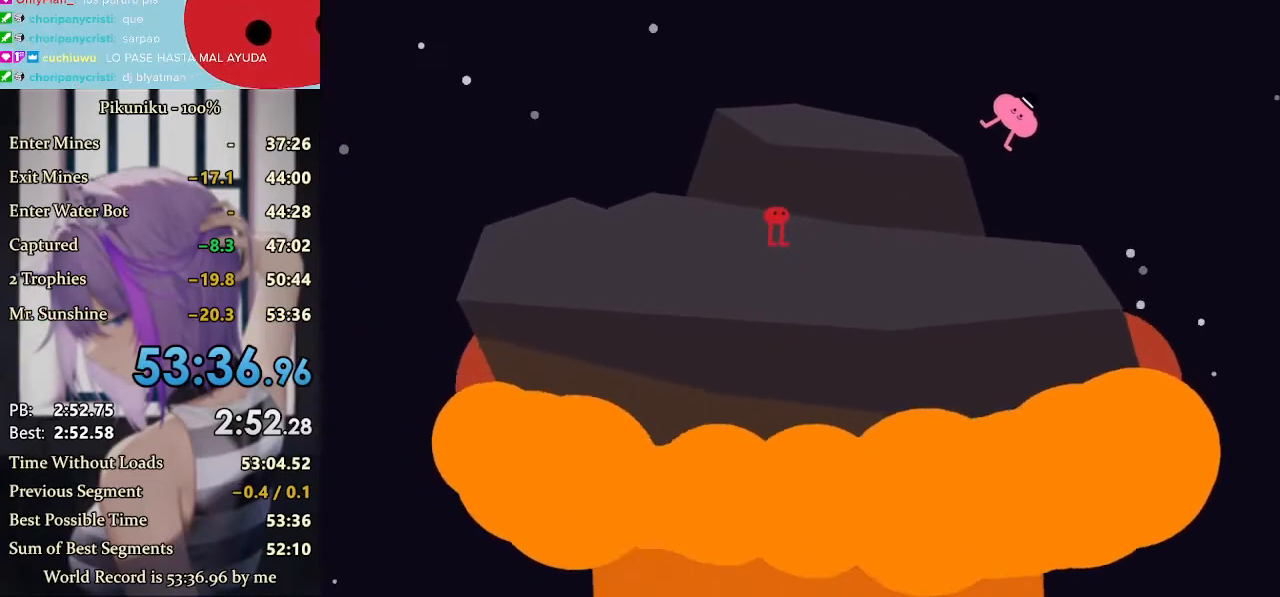
{"keys": [], "events": []}
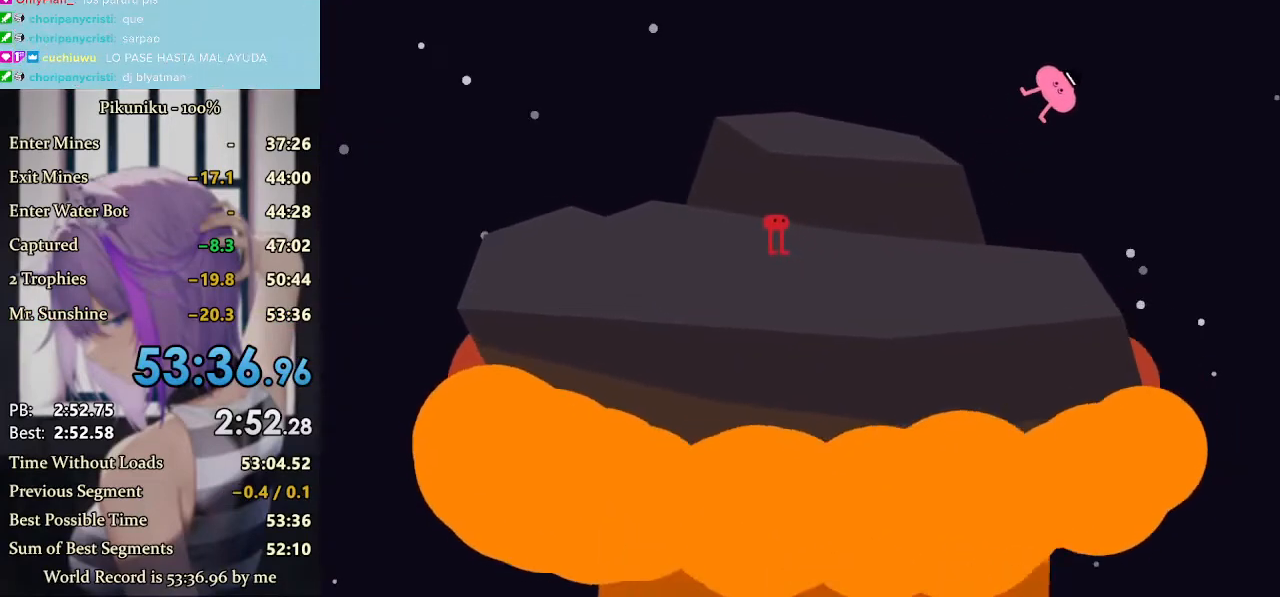
{"keys": [], "events": []}
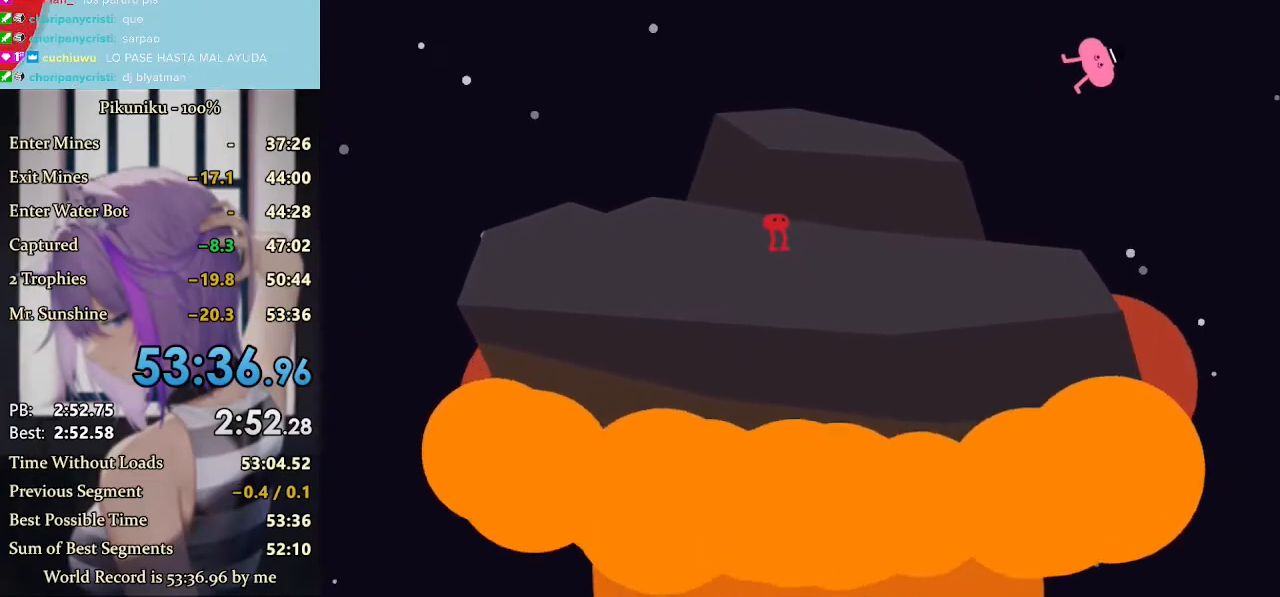
{"keys": [], "events": [[400, "return", "down"], [500, "return", "up"]]}
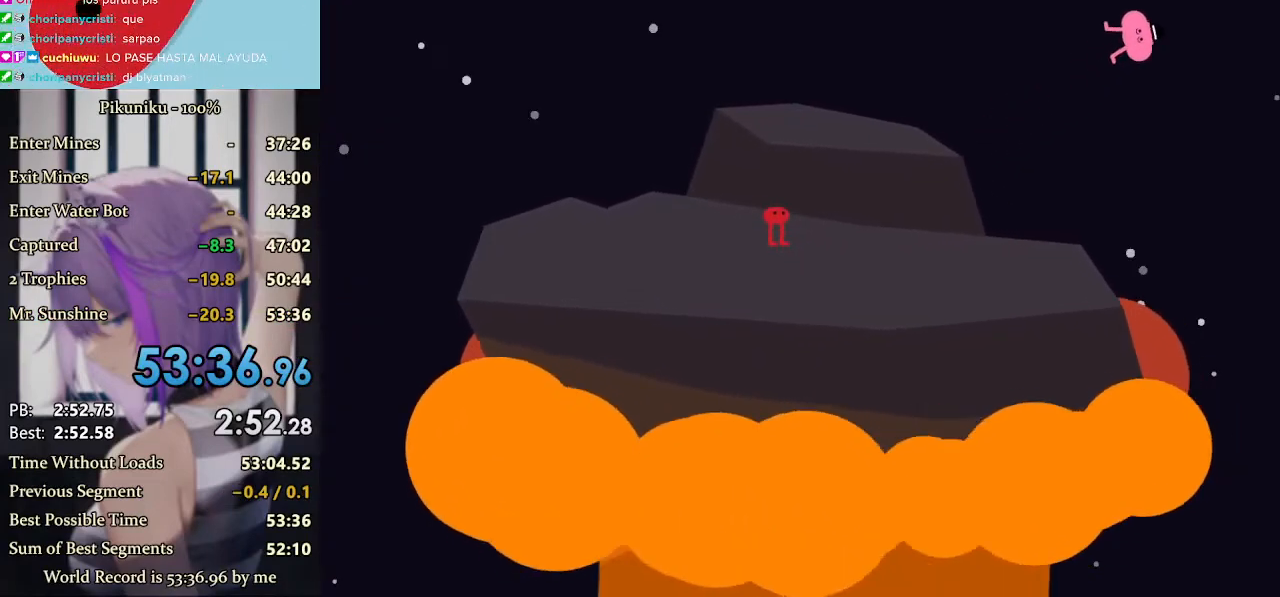
{"keys": [], "events": []}
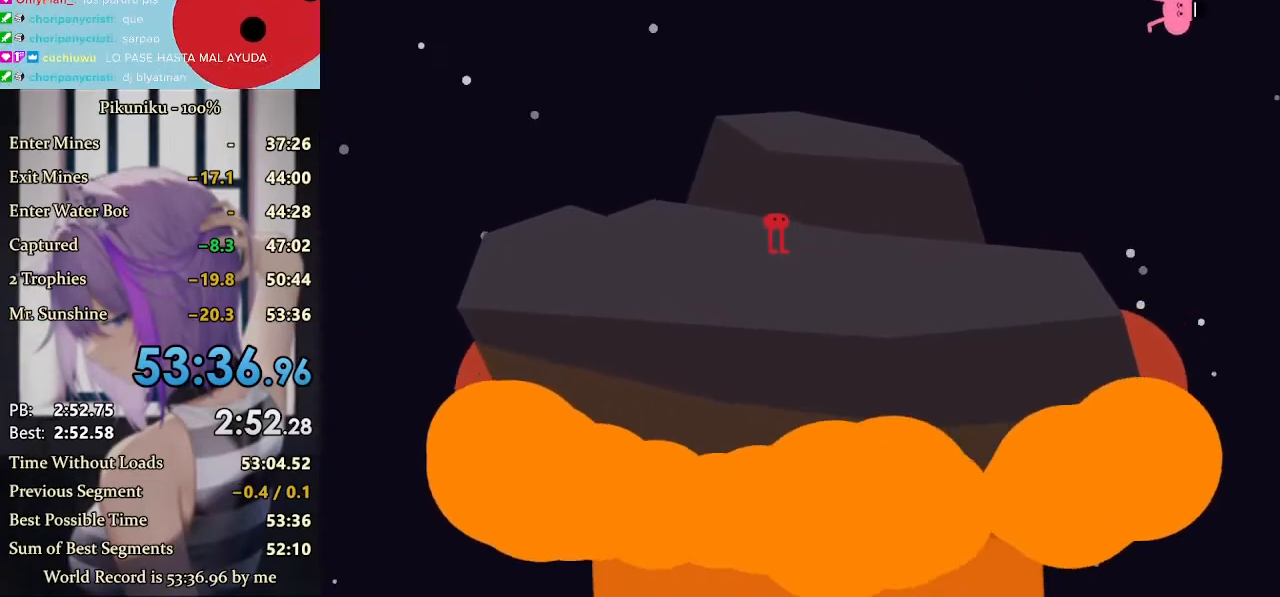
{"keys": [], "events": []}
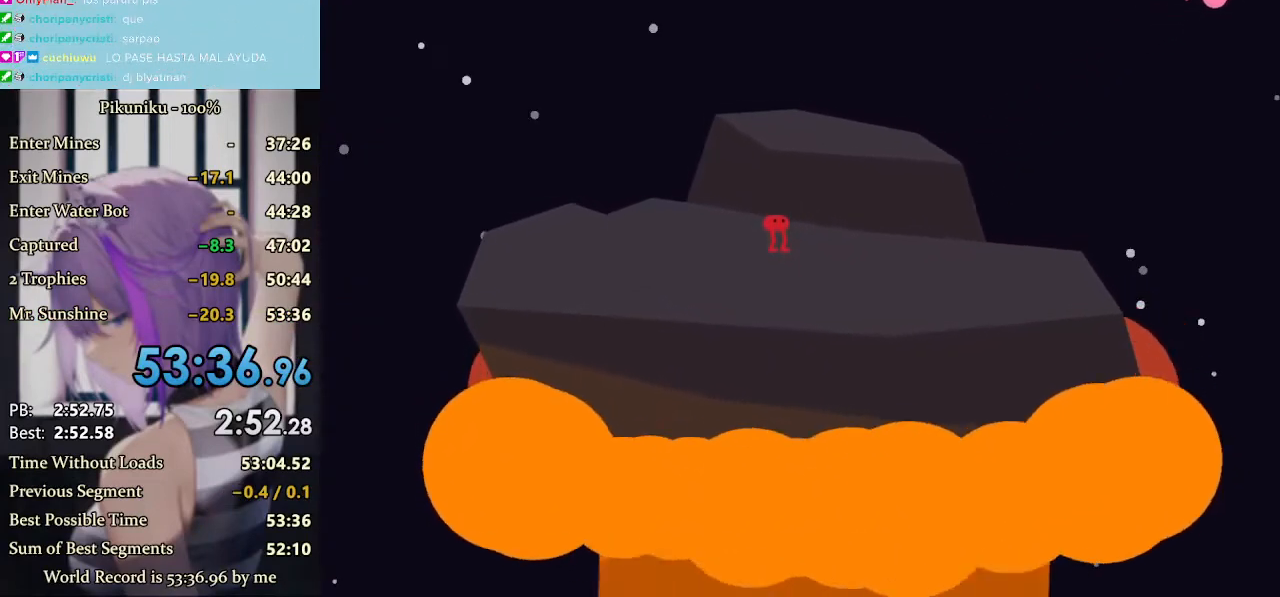
{"keys": [], "events": []}
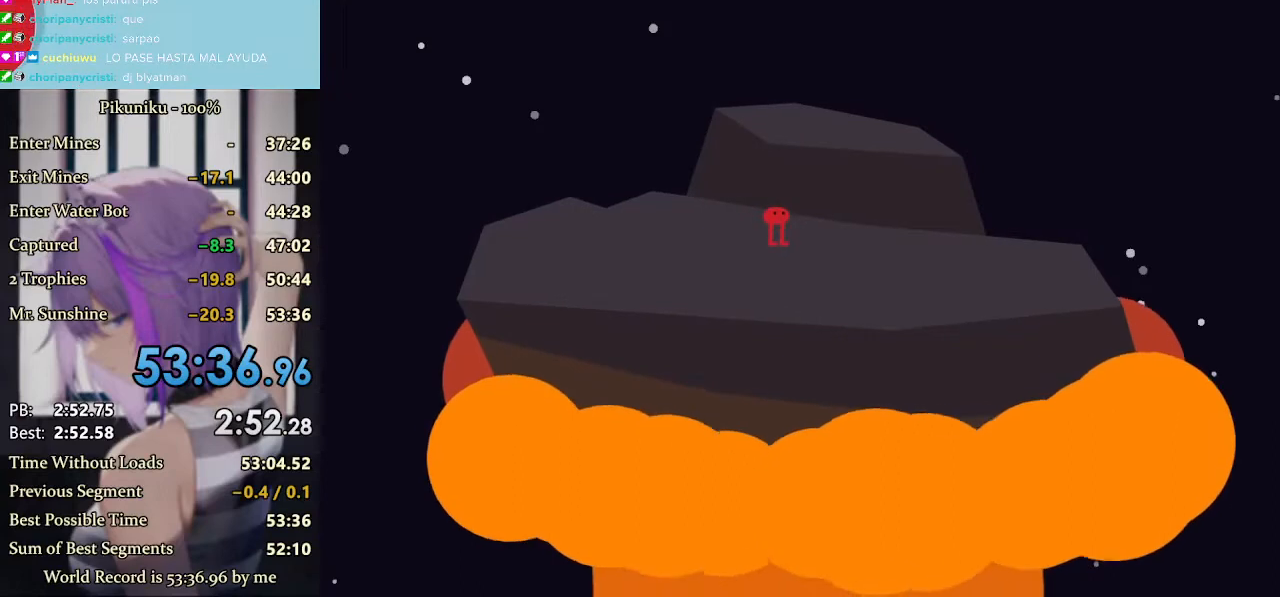
{"keys": ["return"], "events": [[467, "return", "down"]]}
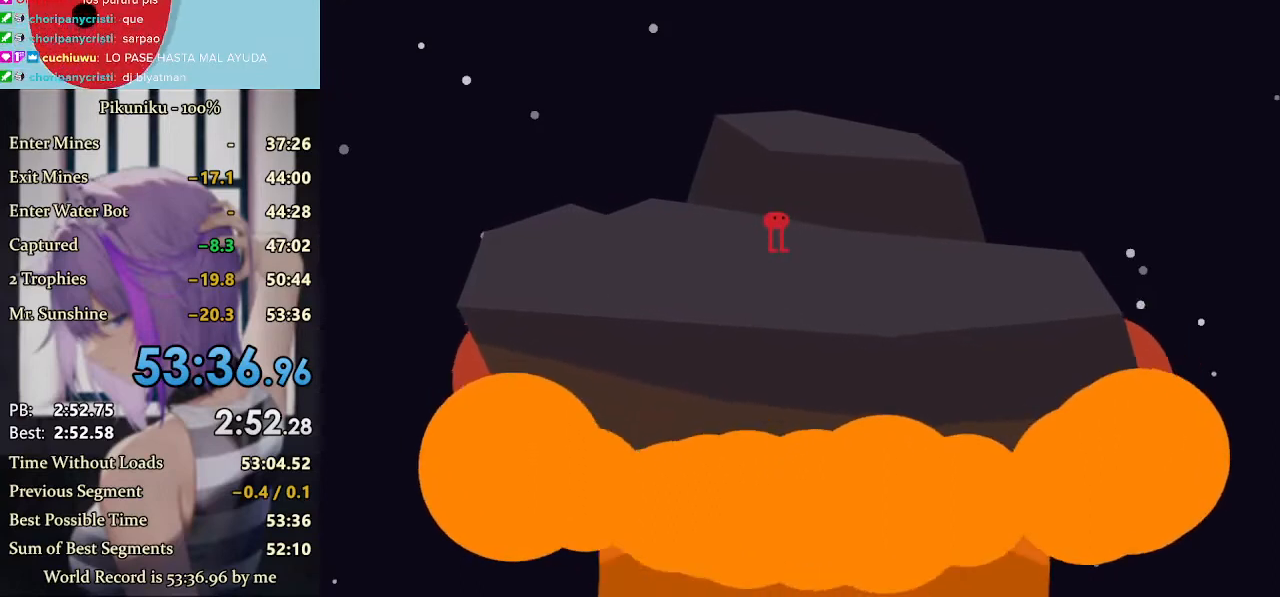
{"keys": [], "events": [[100, "return", "up"]]}
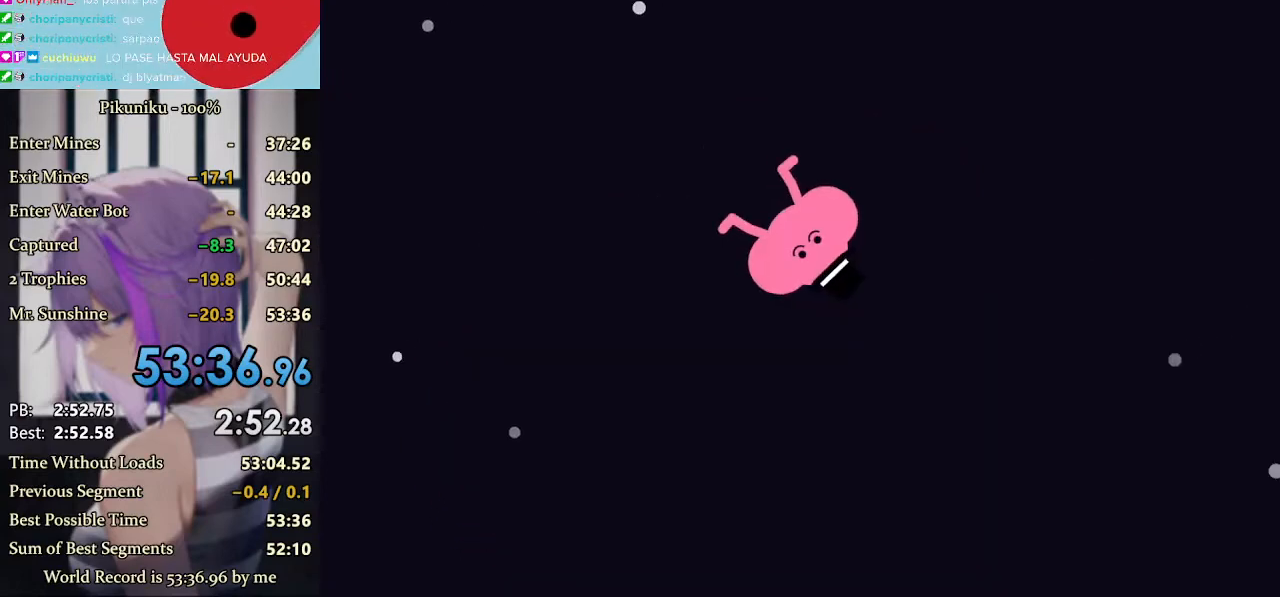
{"keys": [], "events": []}
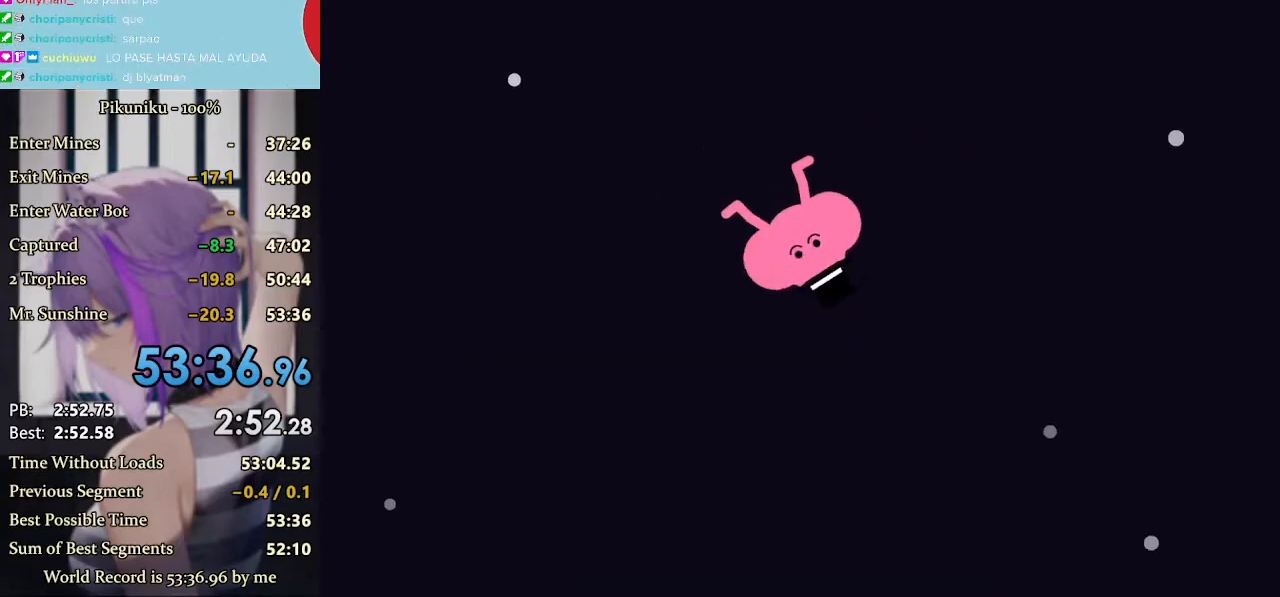
{"keys": [], "events": []}
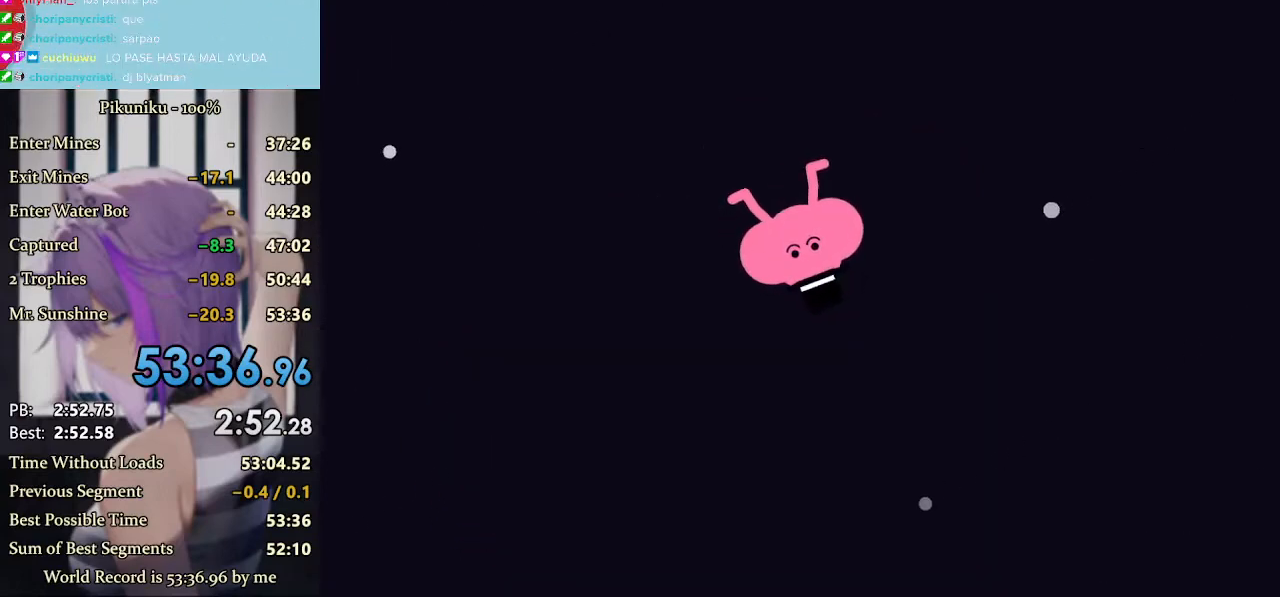
{"keys": [], "events": []}
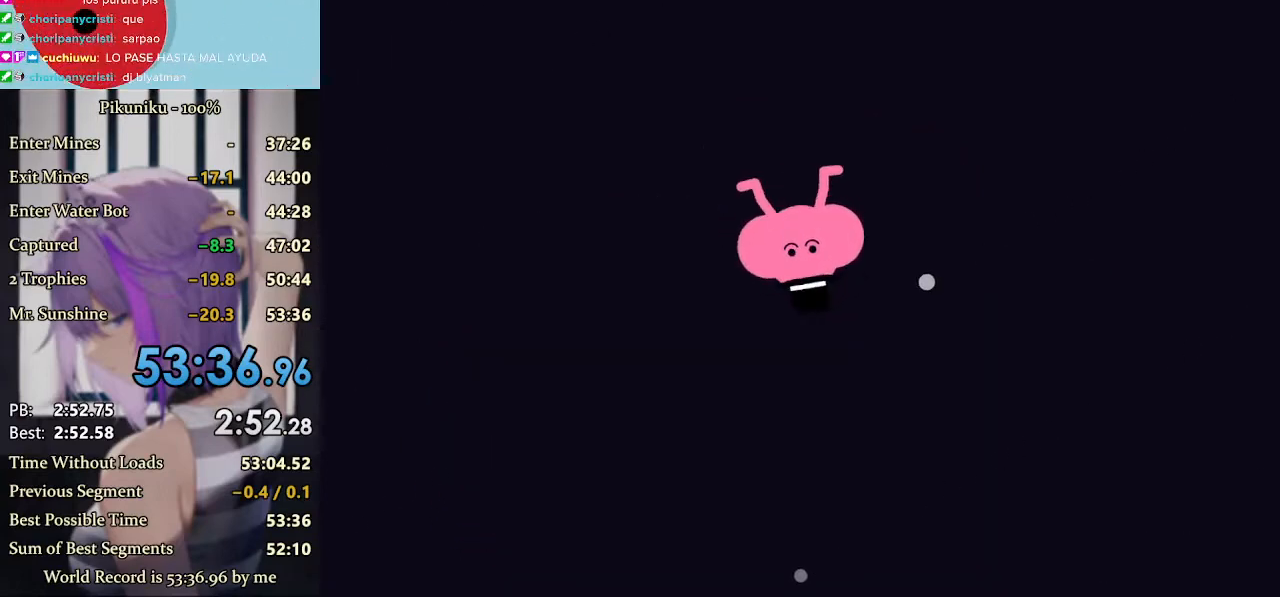
{"keys": [], "events": [[33, "return", "down"], [167, "return", "up"]]}